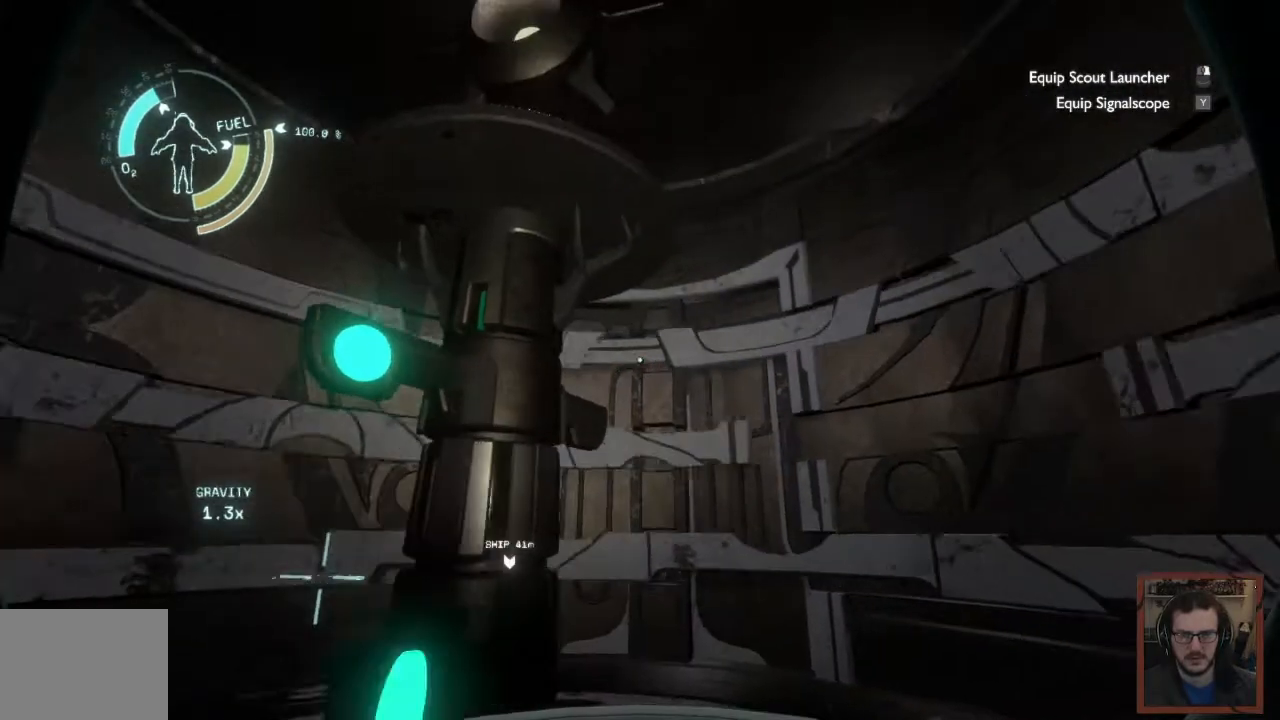
Gameplay with keyboard and mouse; each line is a JSON object with the keys and mouse buttons held at the frame after it. "events" lists presses ("down") and releases ("up") of "1", "2", "3", "4", "a", "alt", "c", "caps_lock", "ctrl", "d", "e", "f", "q", "r", "s", "shift", "space", "super", "tab", "tilde", "v", "w", "x", "z", "mouse_left", "mouse_wheel" and "mouse_right" between this image and that frame as [ms after this image, input, new state], when the widget could be followed in between. "mouse_left", "mouse_wheel", "mouse_right" = the "left", "wheel", "right" buttons of the "mouse" list. No other keys are recorded. "wheel" means that the mouse wheel is clicked or scrolled. Mouse movement is not recorded. Not read: other_keys.
{"keys": [], "mouse": [], "events": []}
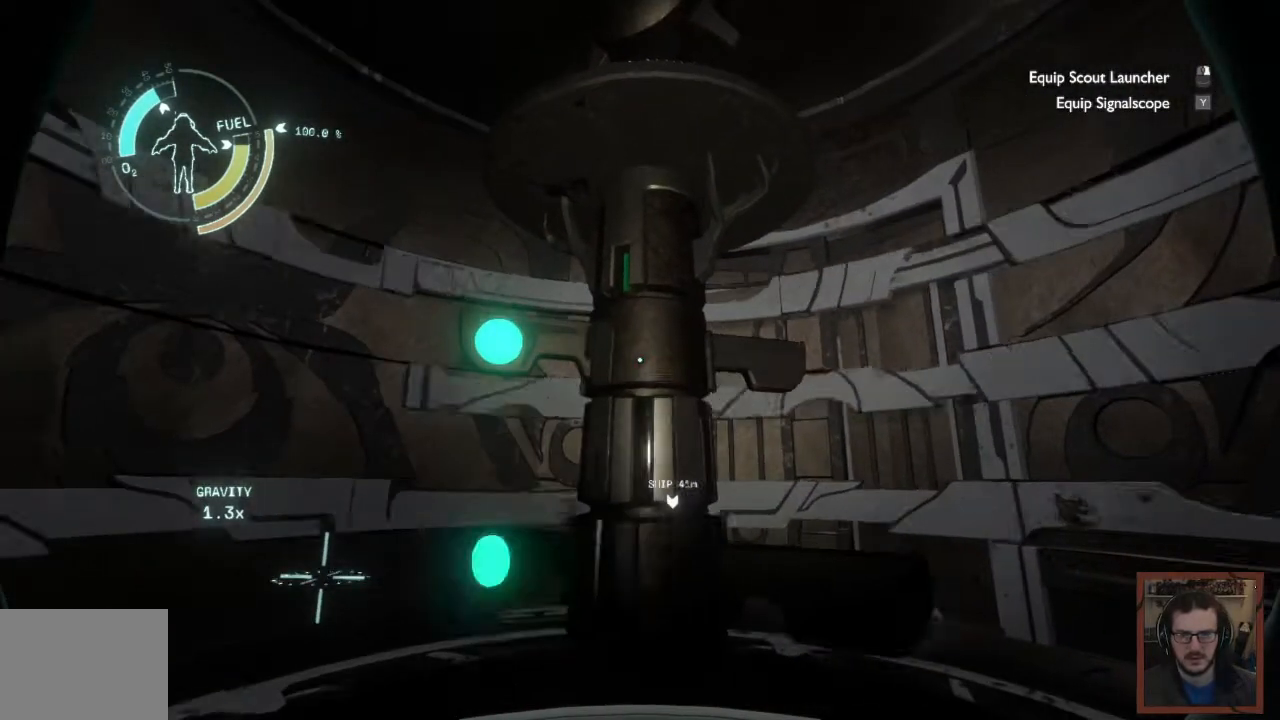
{"keys": [], "mouse": [], "events": []}
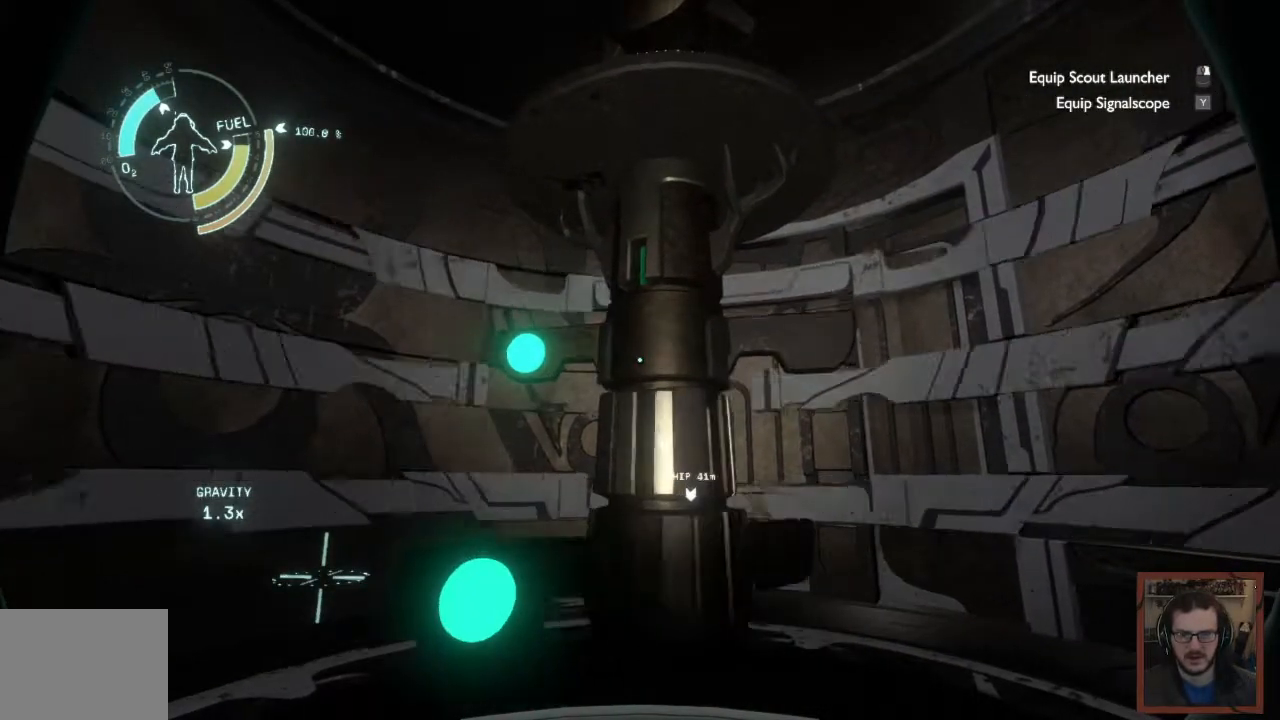
{"keys": [], "mouse": [], "events": []}
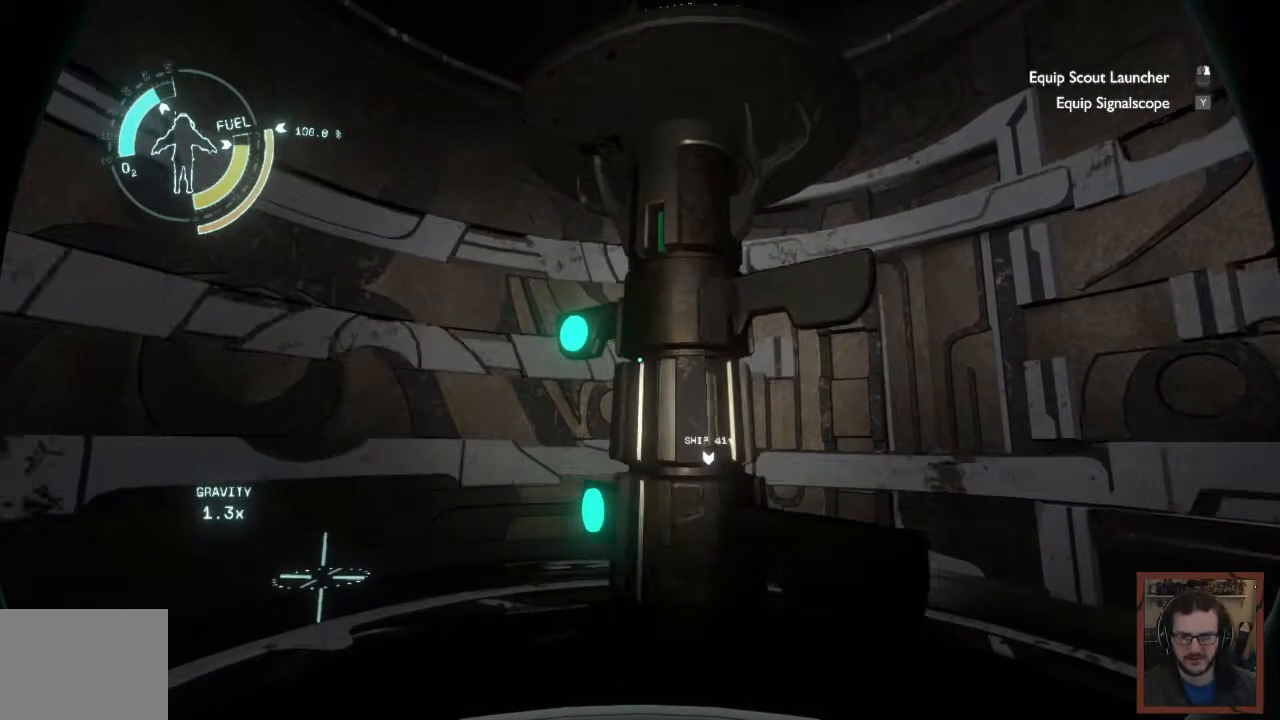
{"keys": [], "mouse": [], "events": []}
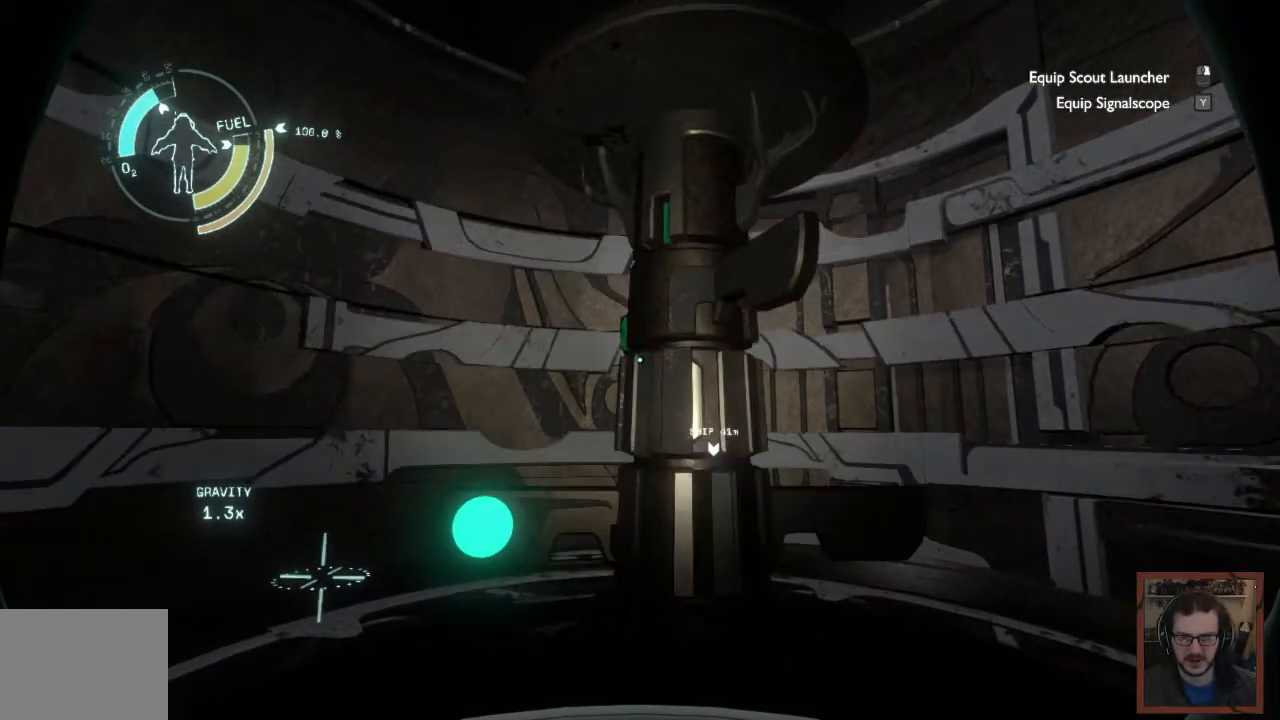
{"keys": [], "mouse": [], "events": []}
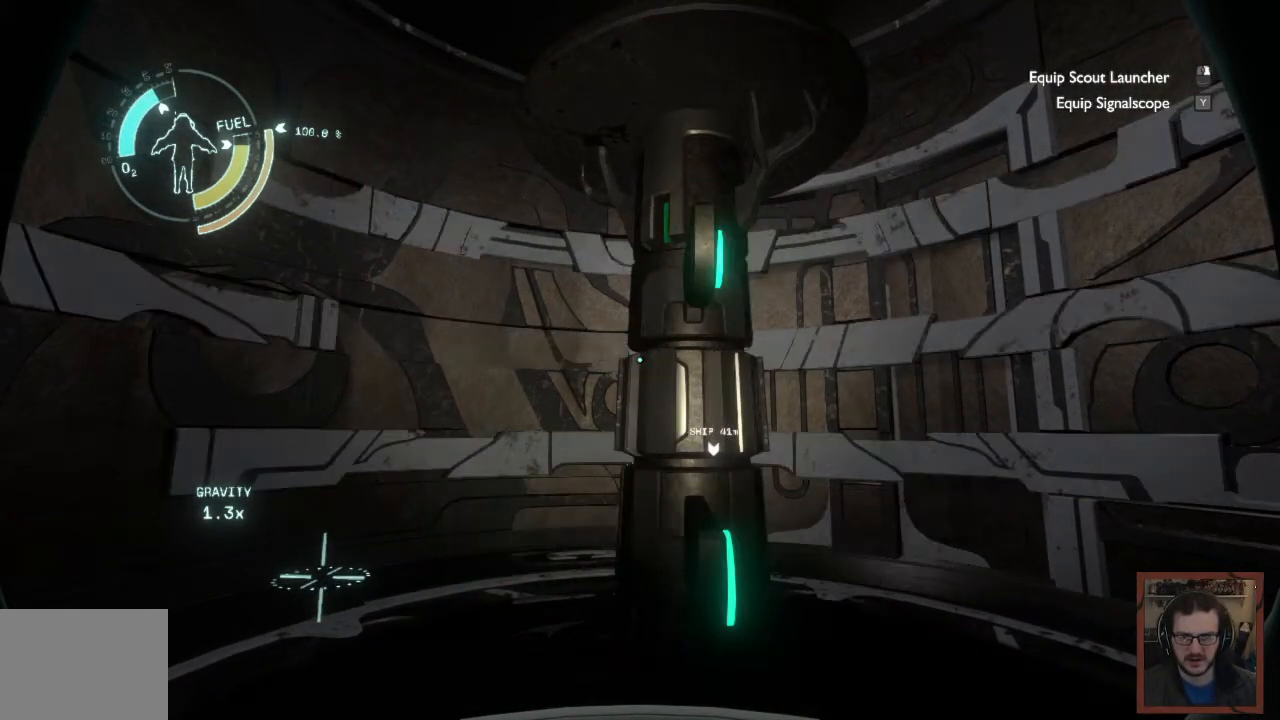
{"keys": [], "mouse": [], "events": []}
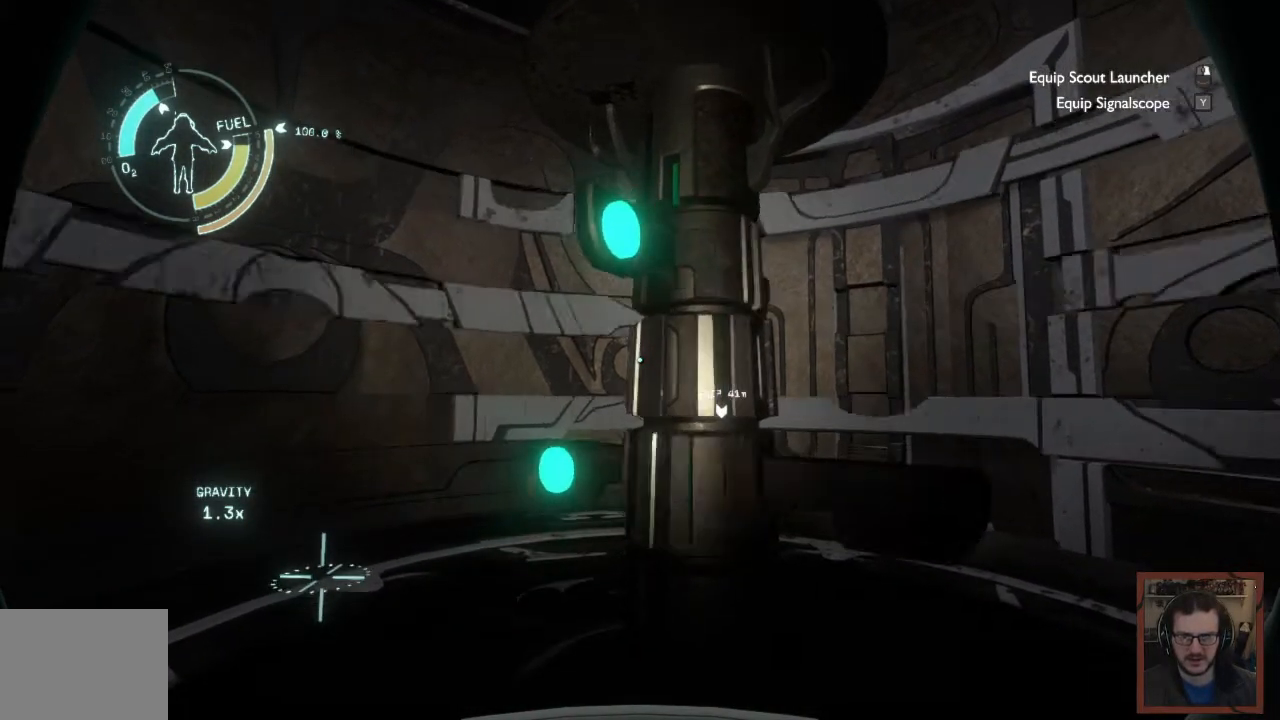
{"keys": [], "mouse": [], "events": []}
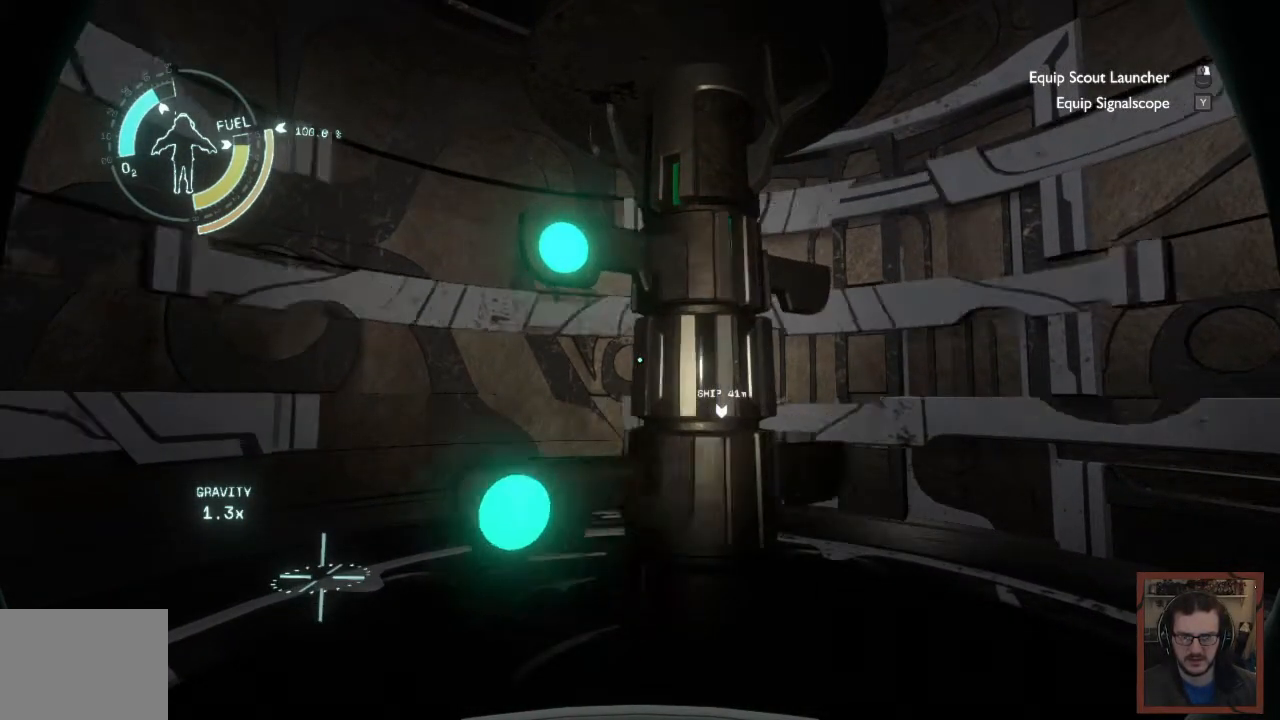
{"keys": [], "mouse": [], "events": []}
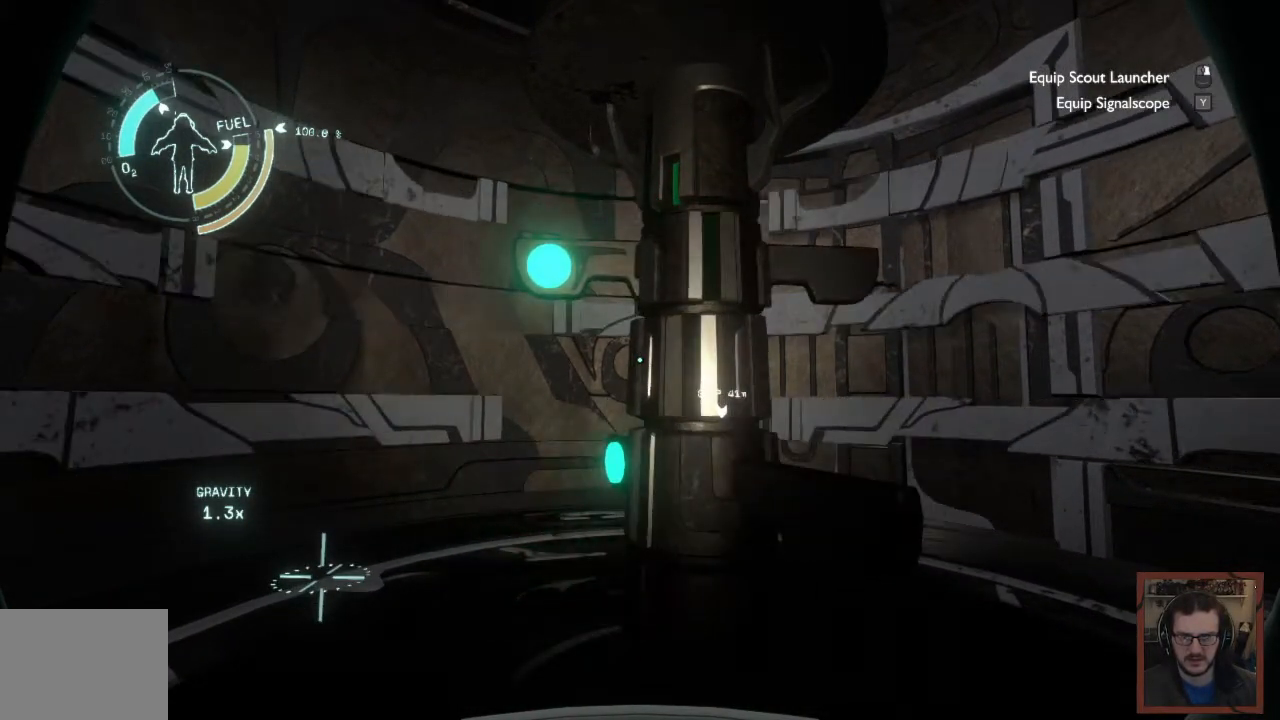
{"keys": [], "mouse": [], "events": []}
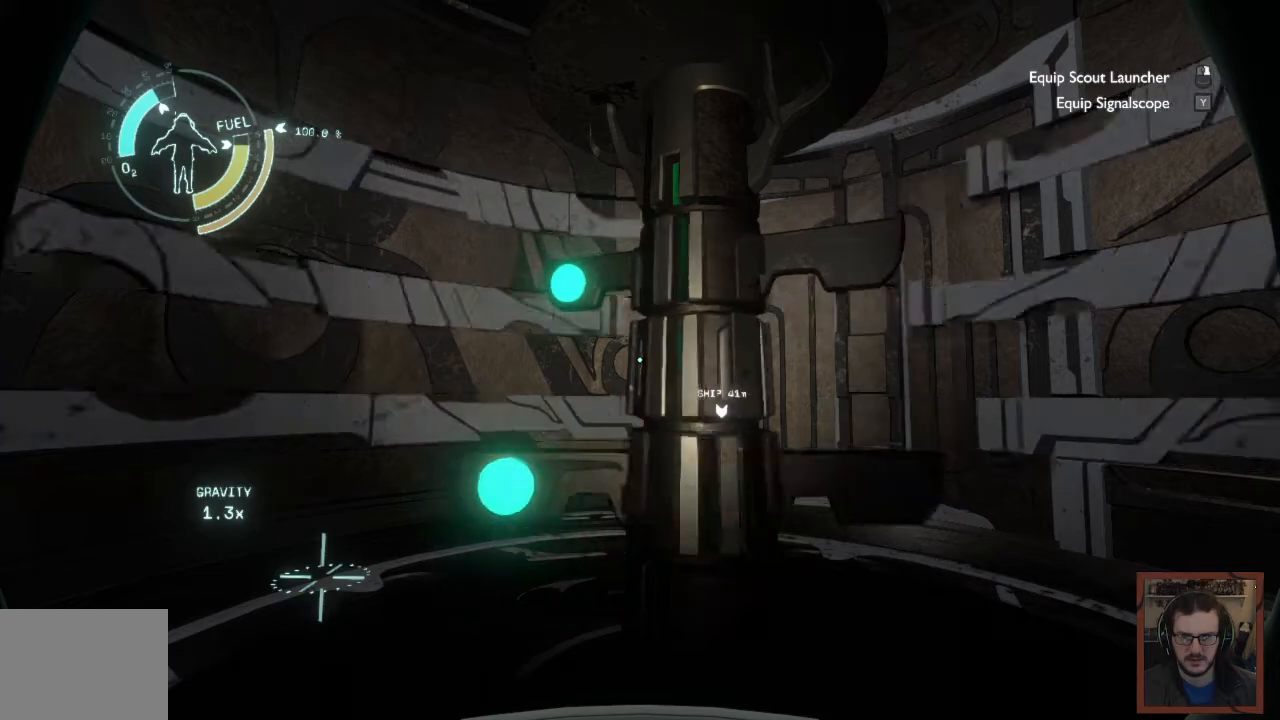
{"keys": ["d"], "mouse": [], "events": [[217, "d", "down"]]}
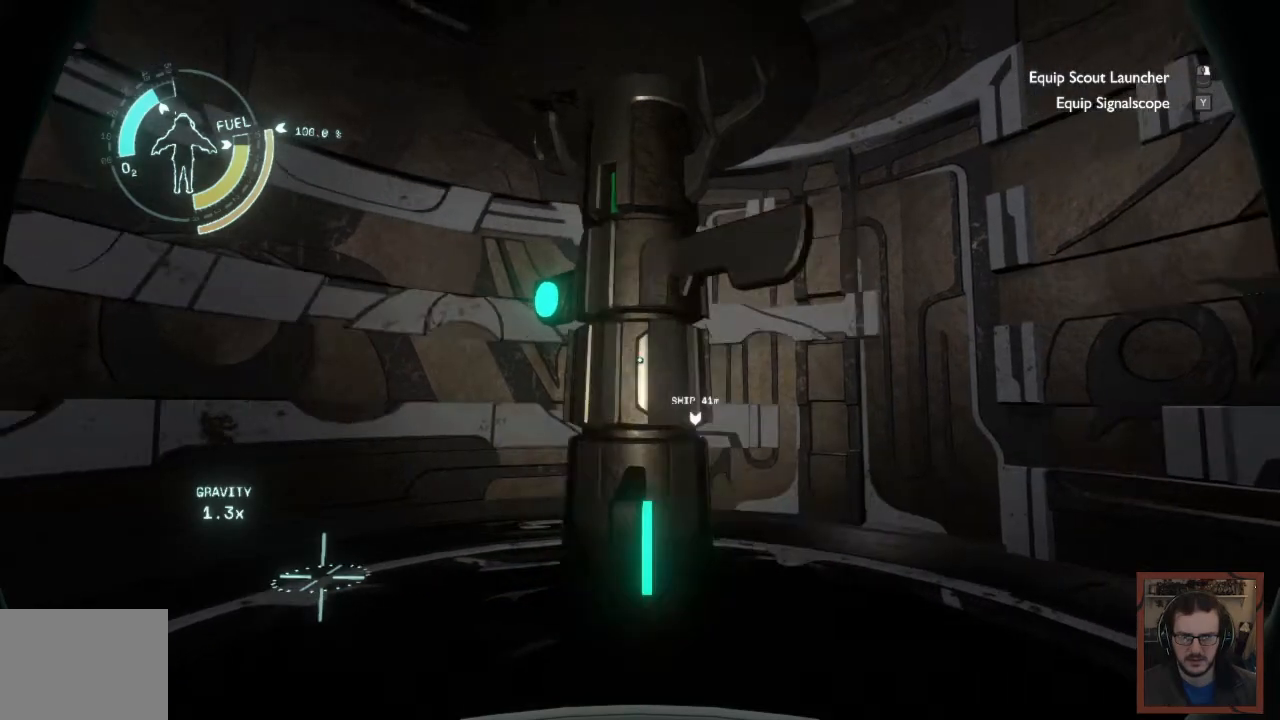
{"keys": ["d", "s"], "mouse": [], "events": [[434, "s", "down"]]}
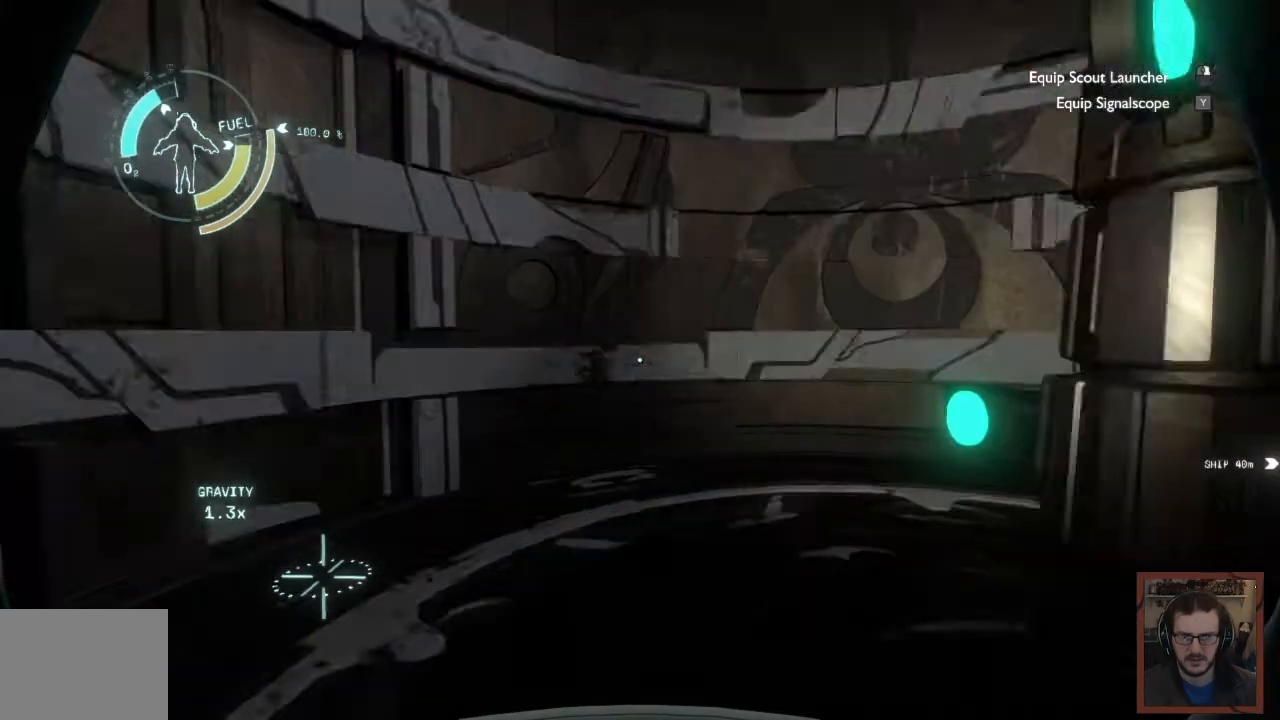
{"keys": ["s"], "mouse": [], "events": [[400, "d", "up"]]}
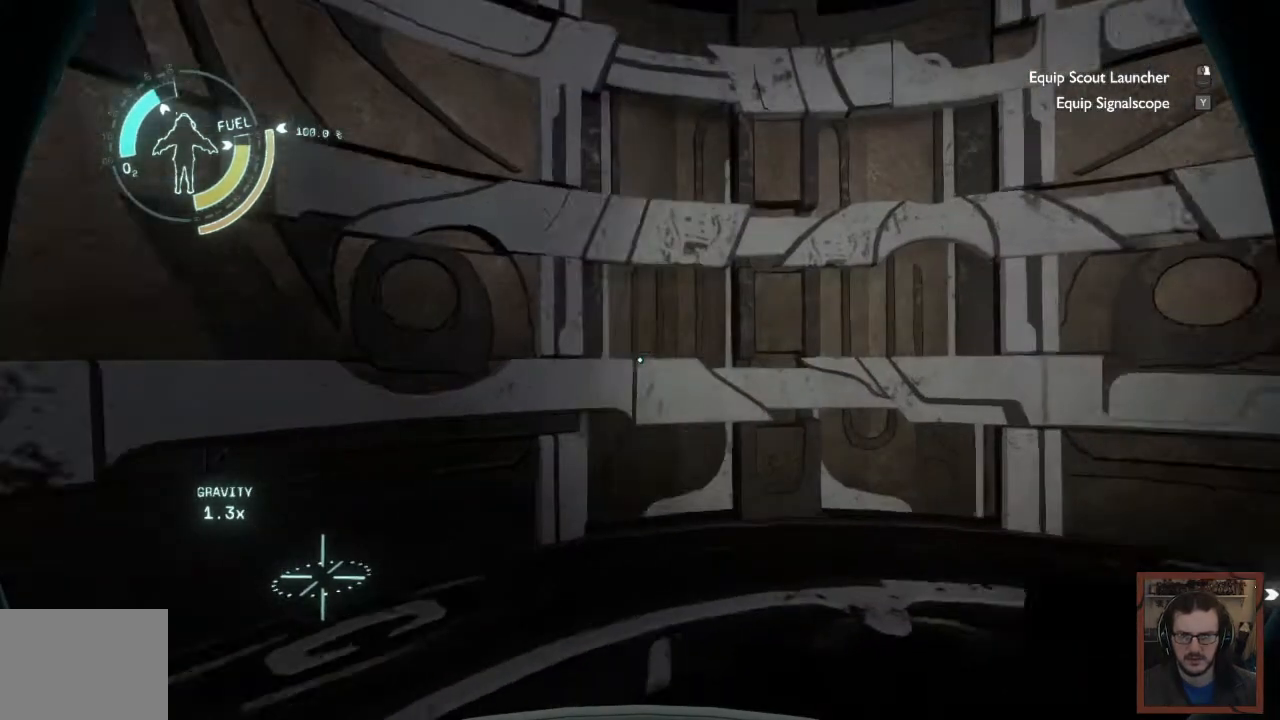
{"keys": ["s"], "mouse": [], "events": []}
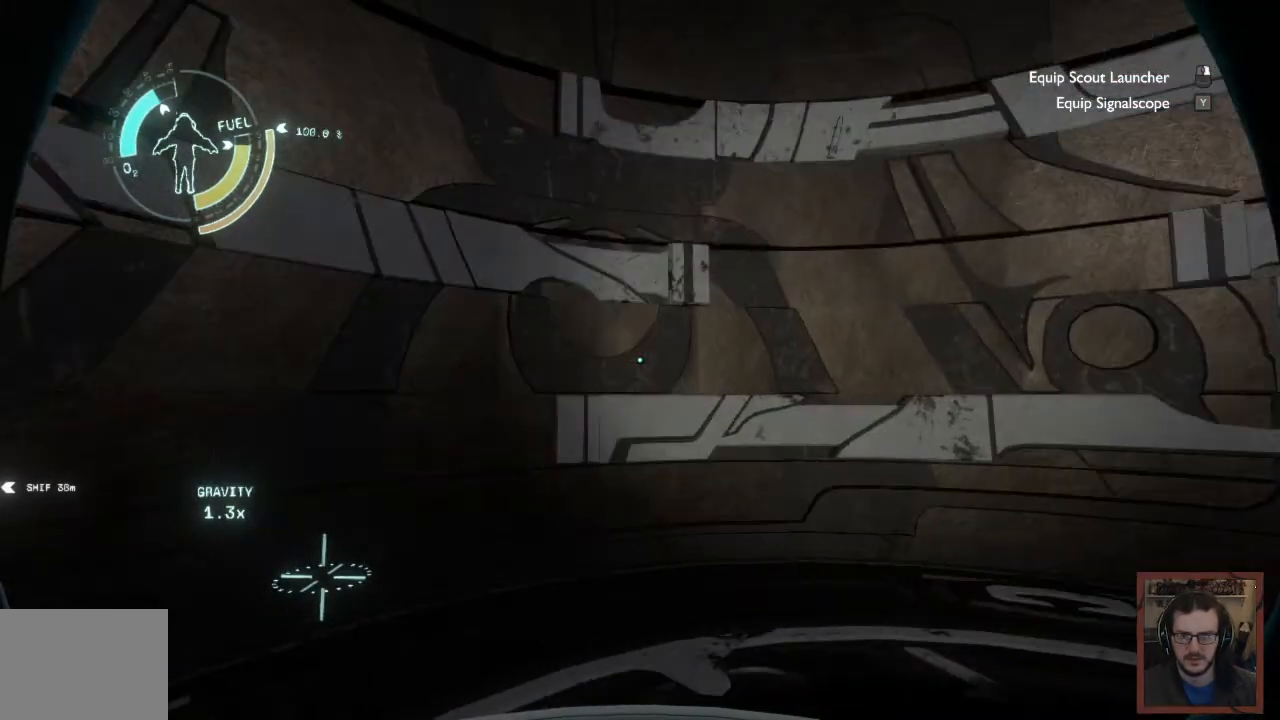
{"keys": ["s"], "mouse": [], "events": []}
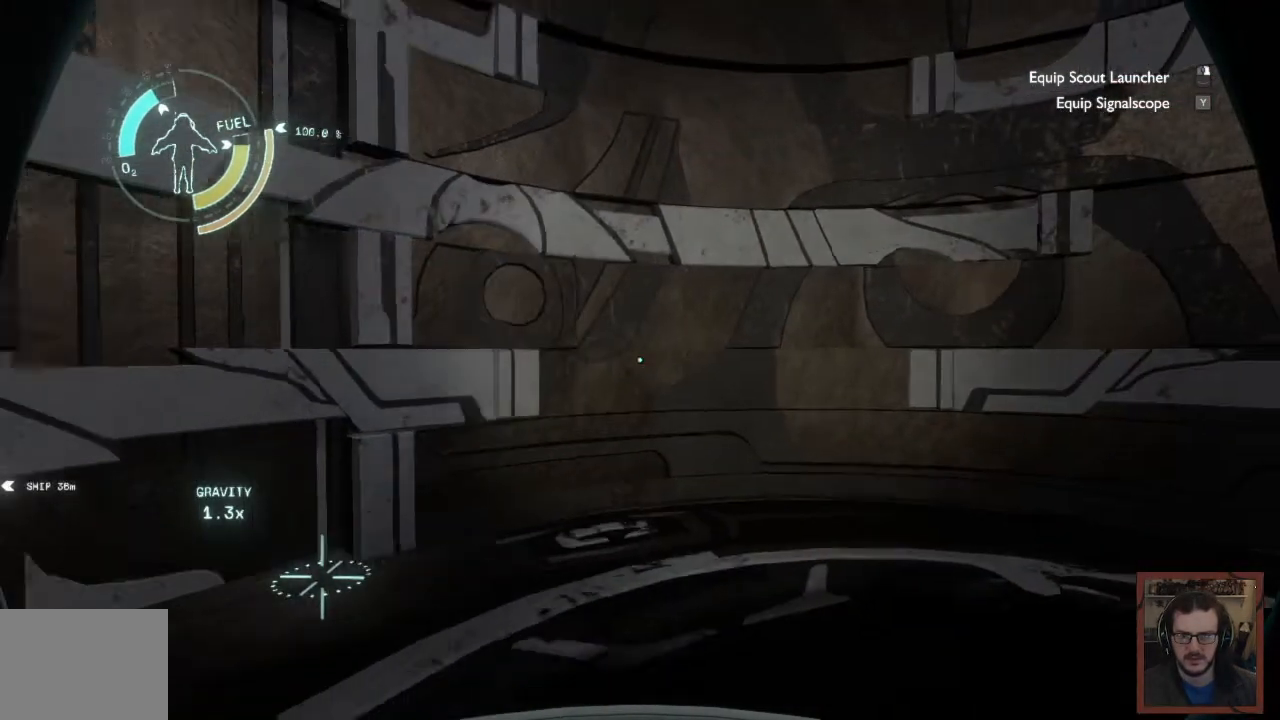
{"keys": ["d"], "mouse": [], "events": [[150, "d", "down"], [234, "s", "up"]]}
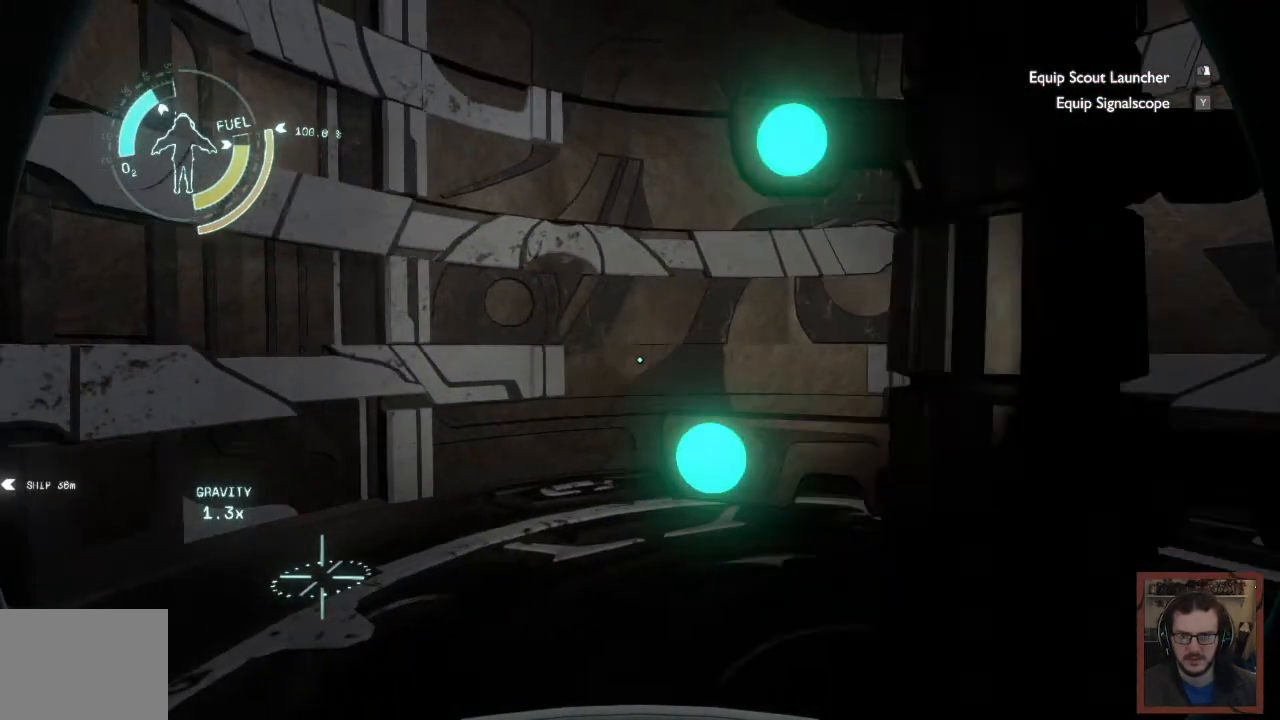
{"keys": [], "mouse": [], "events": [[284, "d", "up"]]}
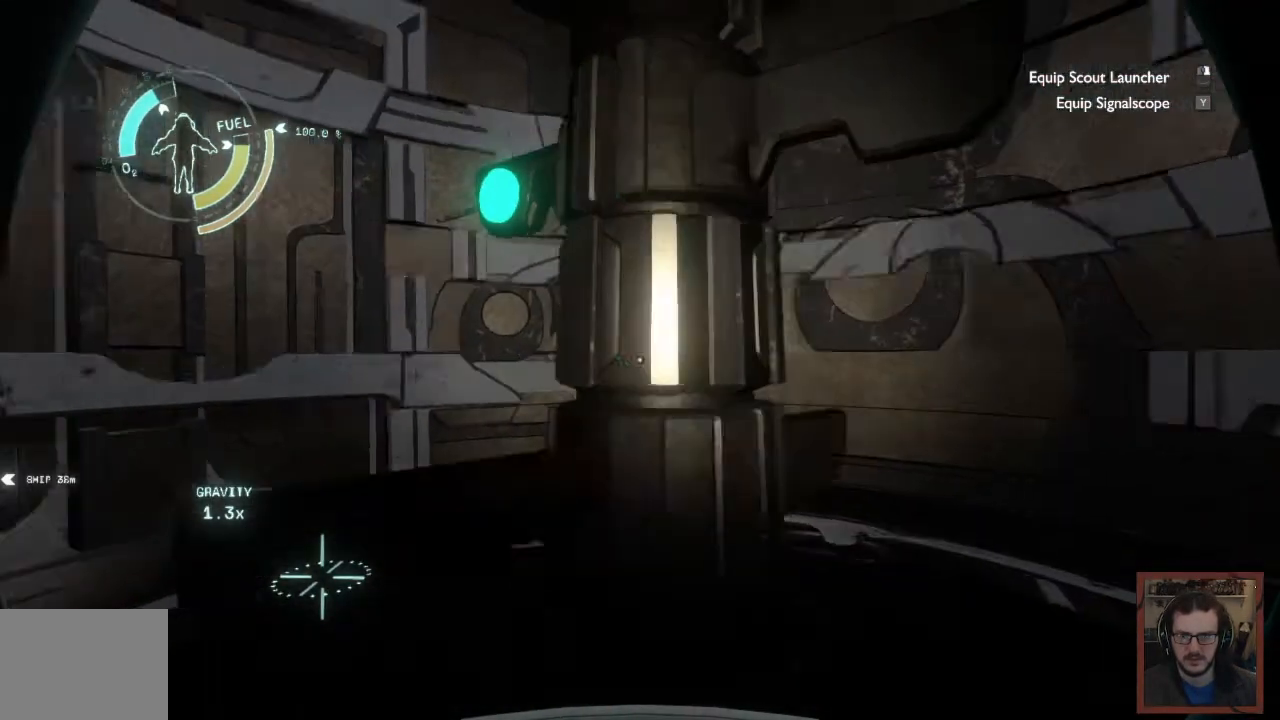
{"keys": [], "mouse": [], "events": []}
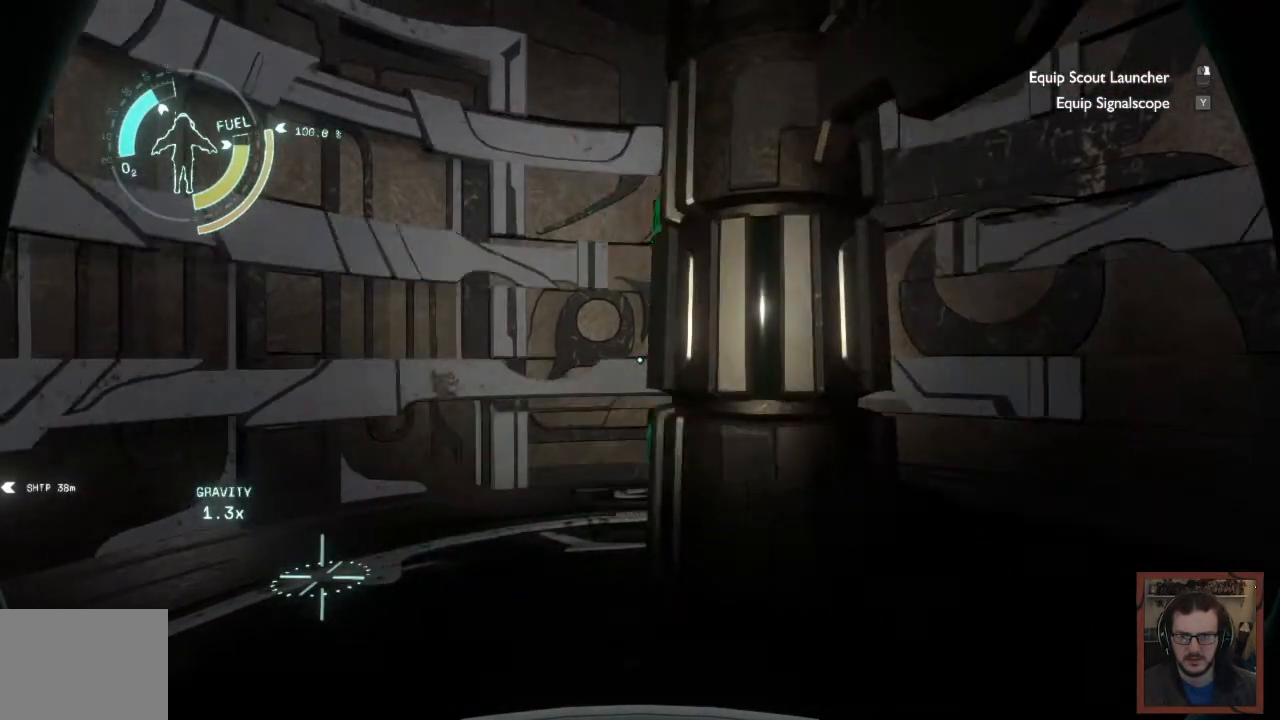
{"keys": [], "mouse": [], "events": []}
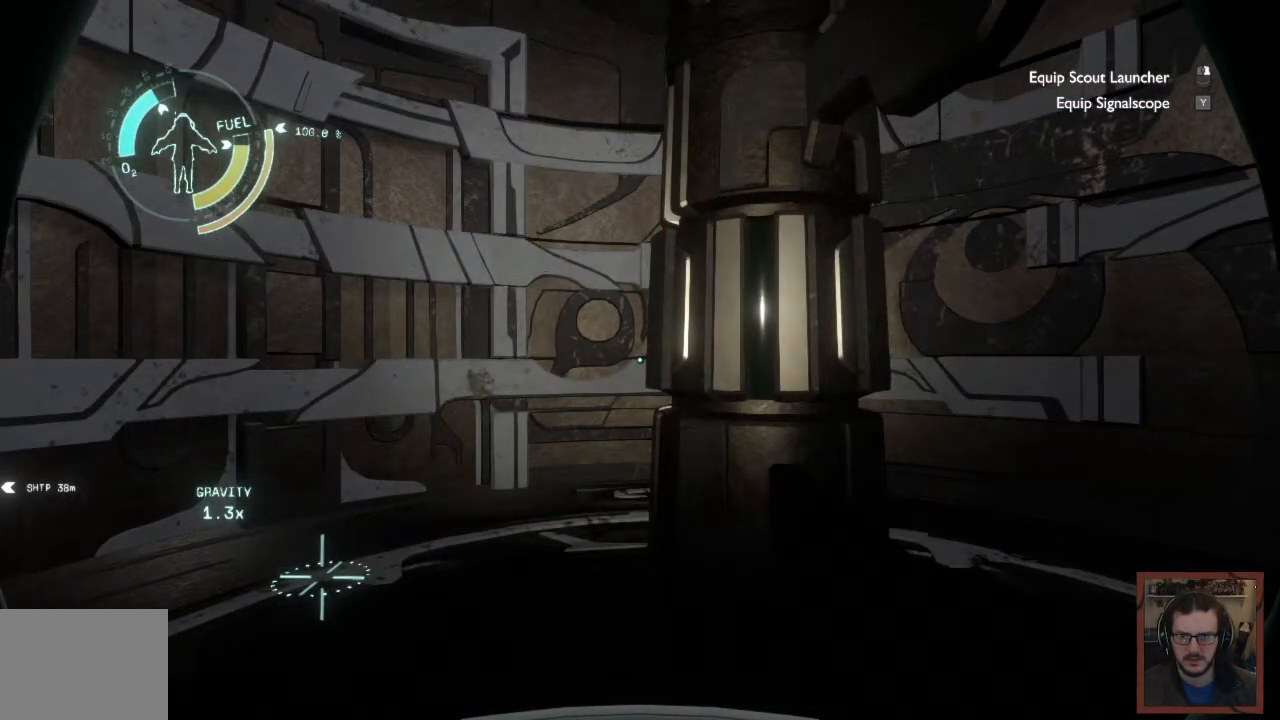
{"keys": [], "mouse": [], "events": []}
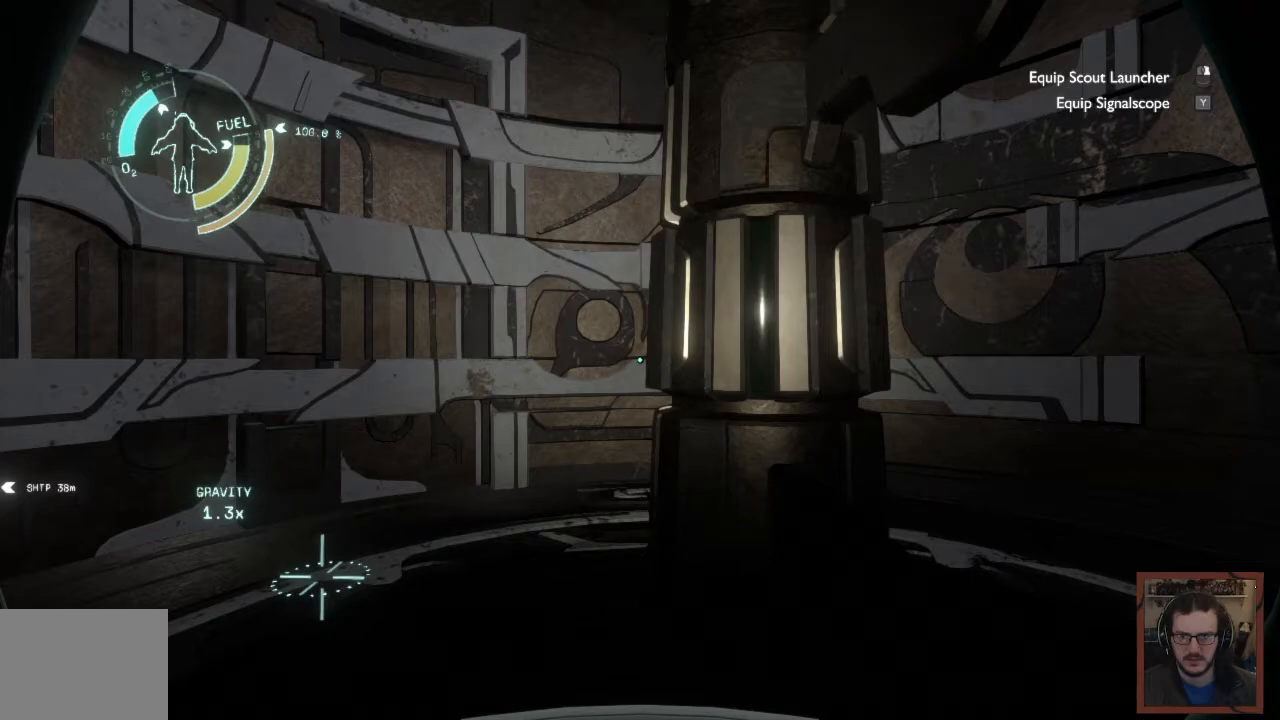
{"keys": [], "mouse": [], "events": []}
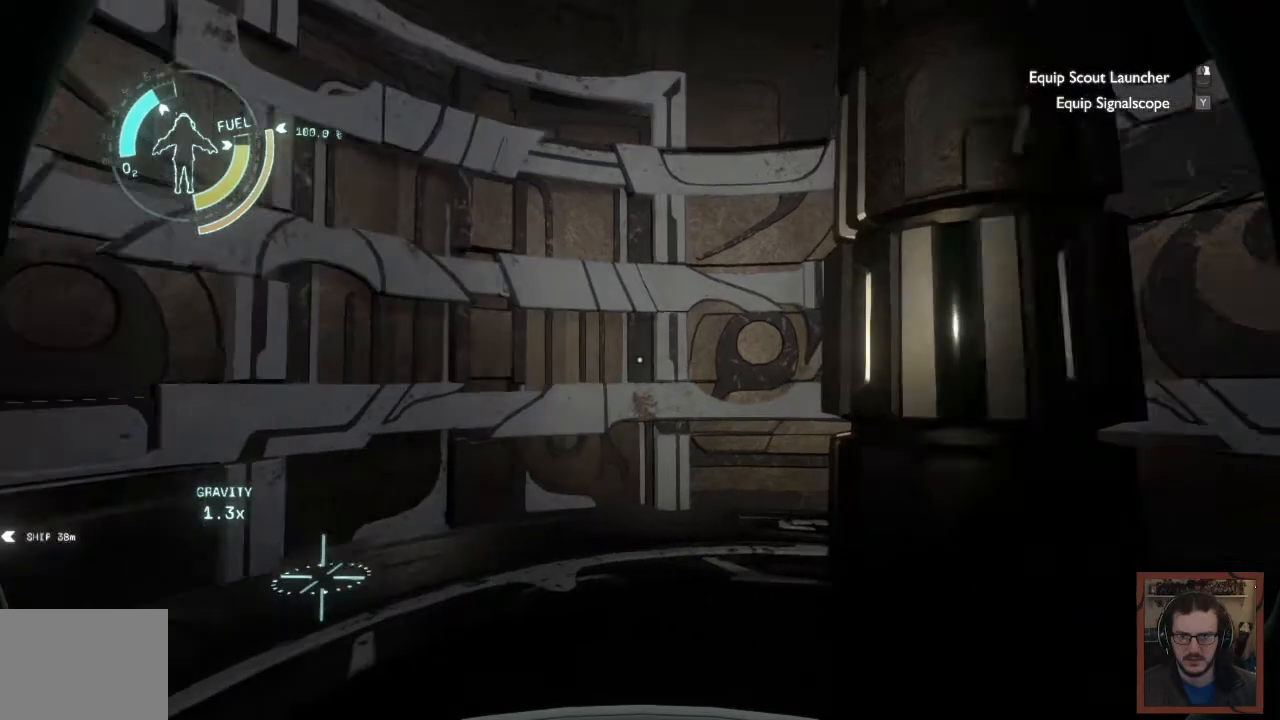
{"keys": [], "mouse": [], "events": []}
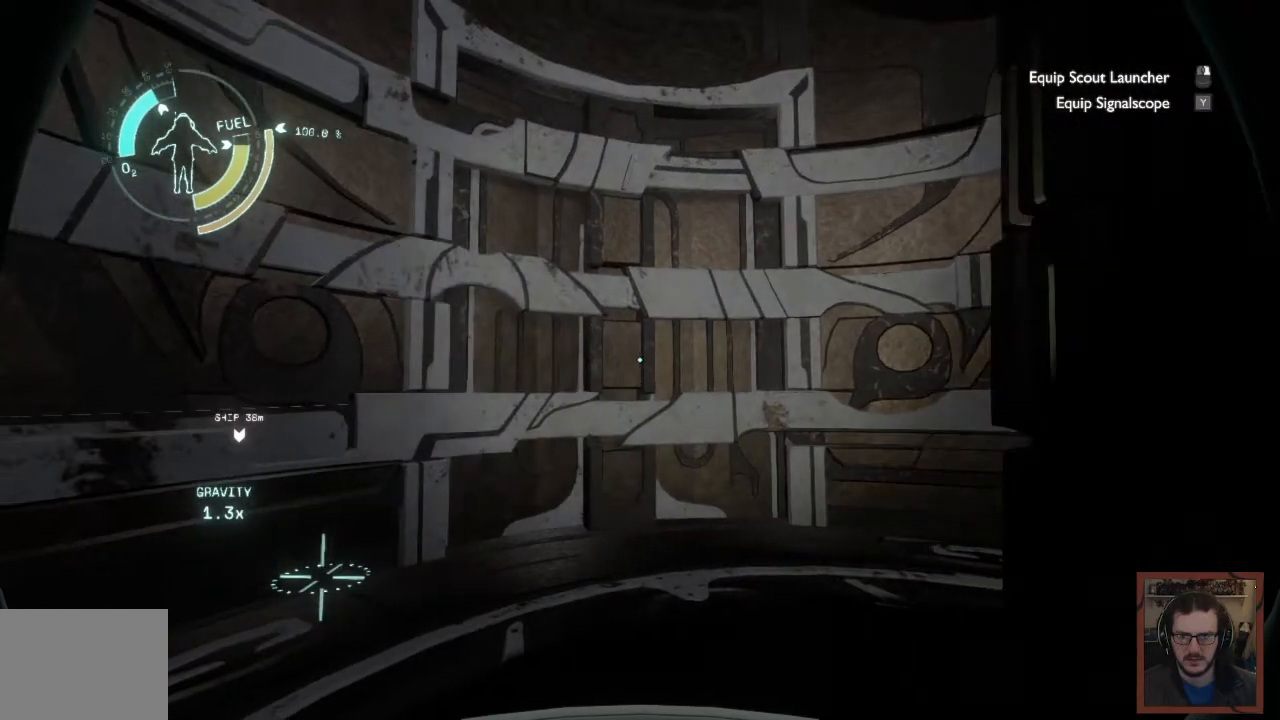
{"keys": ["d", "s"], "mouse": [], "events": [[134, "d", "down"], [384, "s", "down"]]}
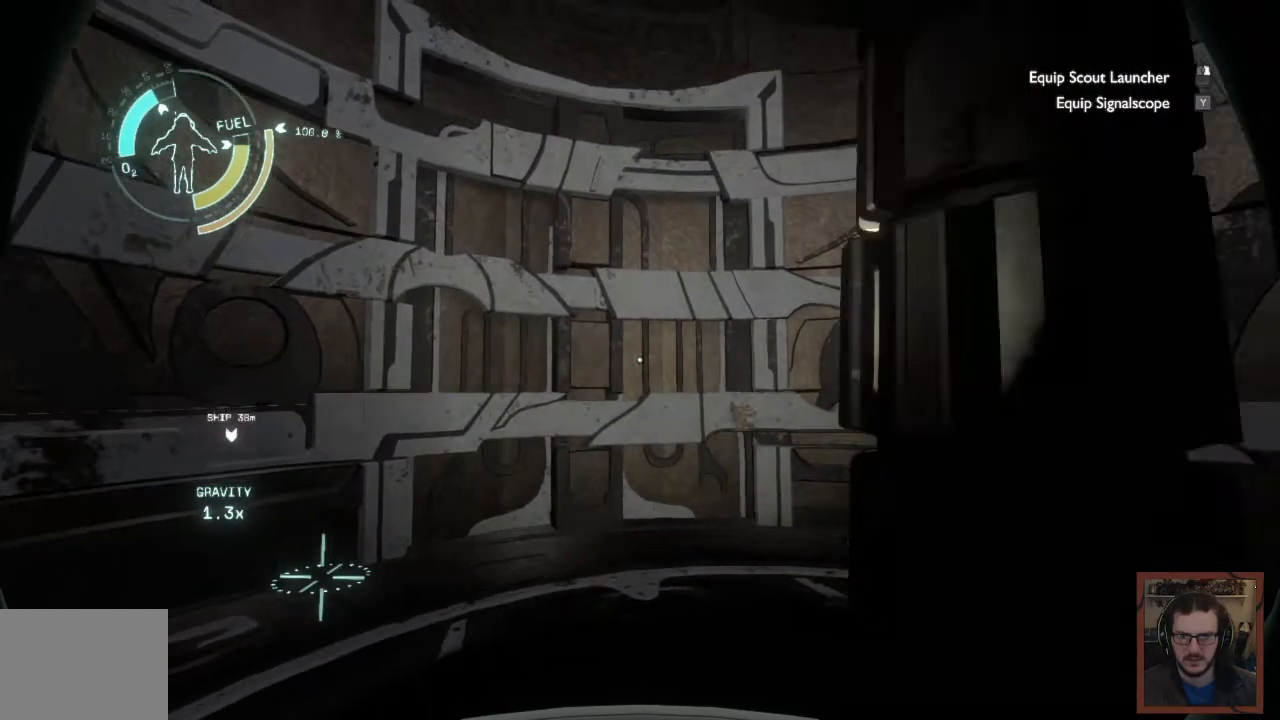
{"keys": [], "mouse": [], "events": [[150, "d", "up"], [200, "s", "up"]]}